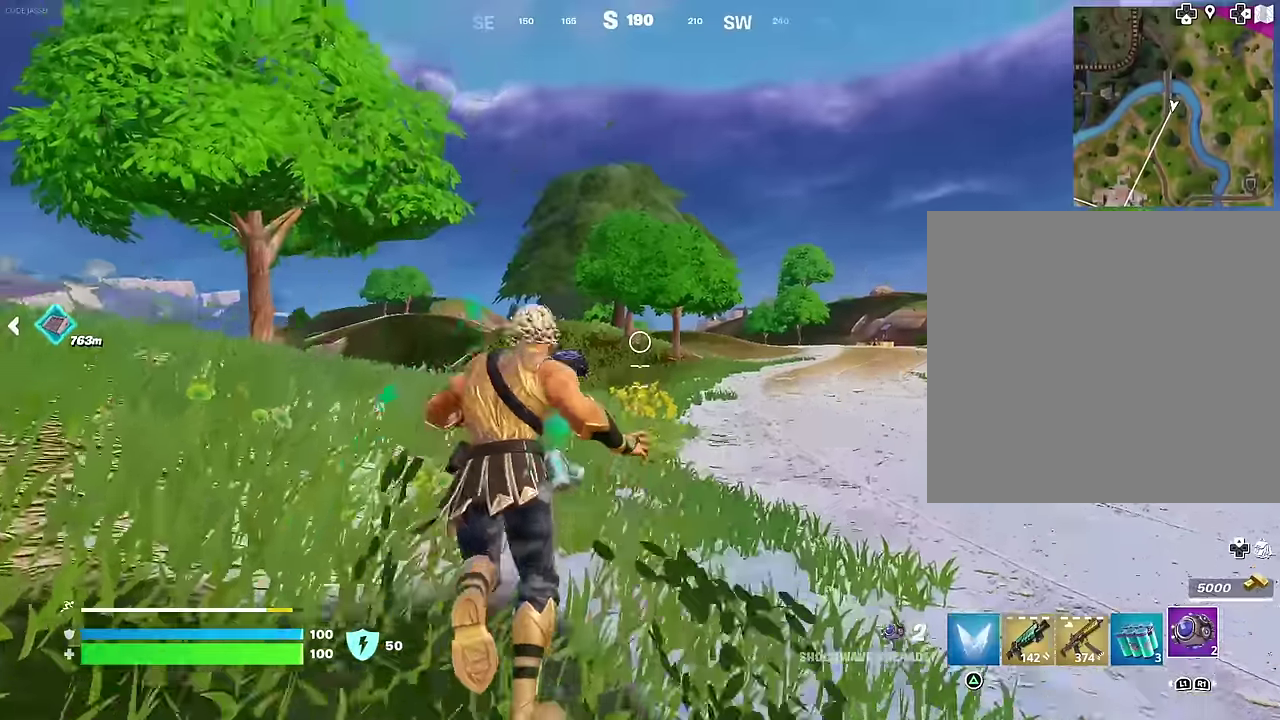
Gameplay with a controller (PlayStation layout); each line is a JSON object with the inputs held at the frame after it (dt_ms = milliseconds from this image to that frame). "events" lists button and stick changes between this image and that frame as [ms after this image, input, new state], when the widget could be followed in between. This document gives stick clicks only as held states, not as events.
{"dt_ms": 400, "buttons": [], "left_stick": "up-right", "right_stick": "center", "events": [[50, "right_stick", "up-right"], [67, "left_stick", "up"], [117, "right_stick", "center"], [167, "left_stick", "up-left"], [200, "CROSS", "down"], [267, "CROSS", "up"], [283, "left_stick", "up"], [350, "left_stick", "up-right"]]}
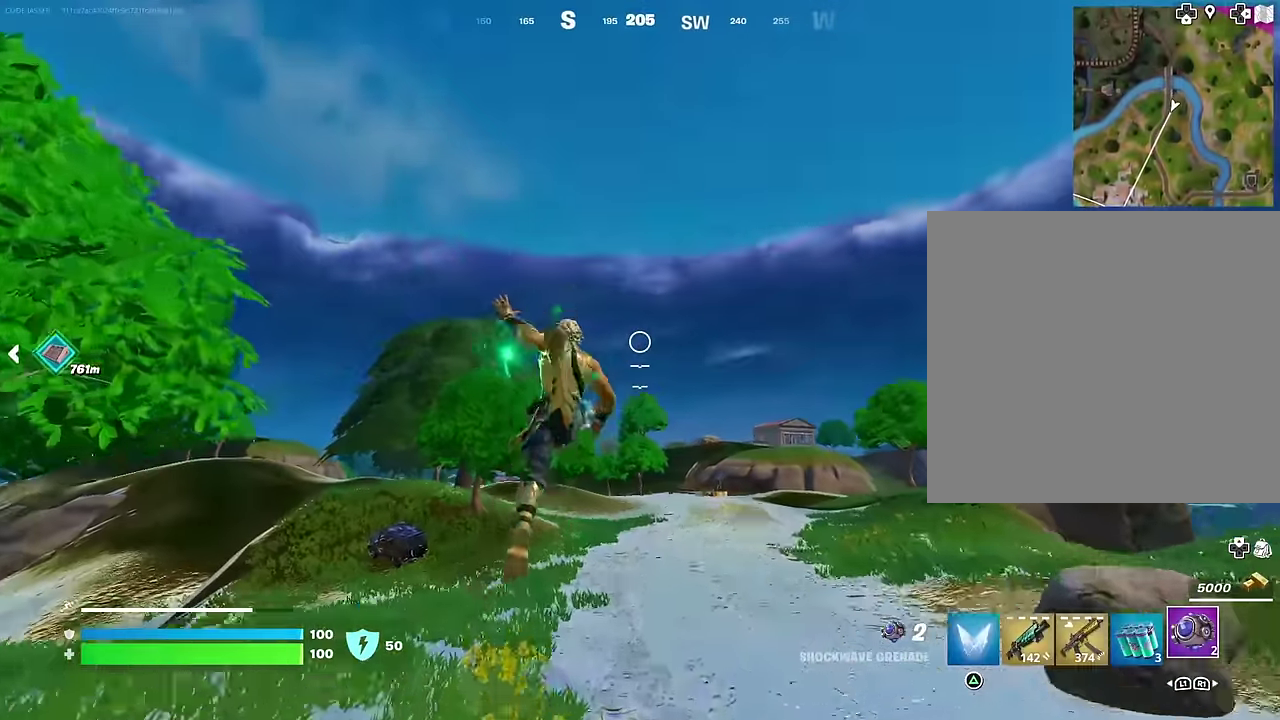
{"dt_ms": 600, "buttons": [], "left_stick": "up", "right_stick": "center", "events": [[100, "right_stick", "down"], [183, "right_stick", "center"], [533, "left_stick", "up"]]}
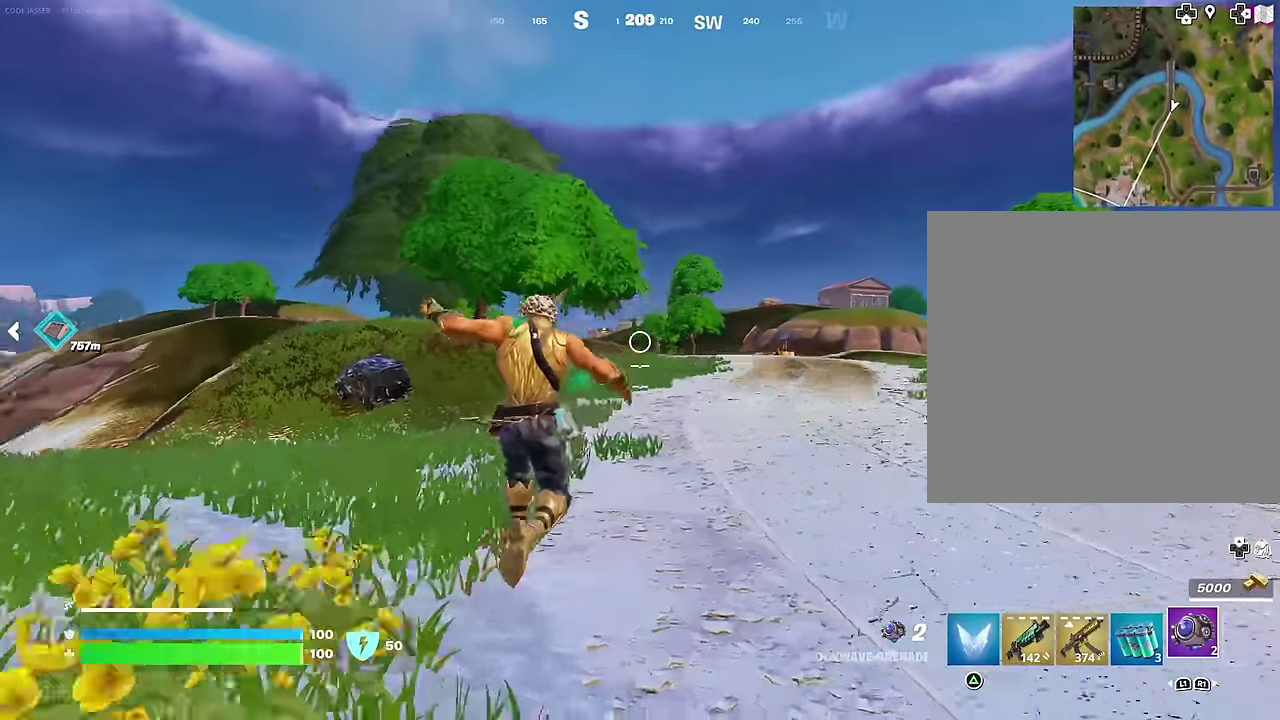
{"dt_ms": 400, "buttons": ["CROSS"], "left_stick": "up-right", "right_stick": "center", "events": [[50, "left_stick", "up-right"], [333, "CROSS", "down"]]}
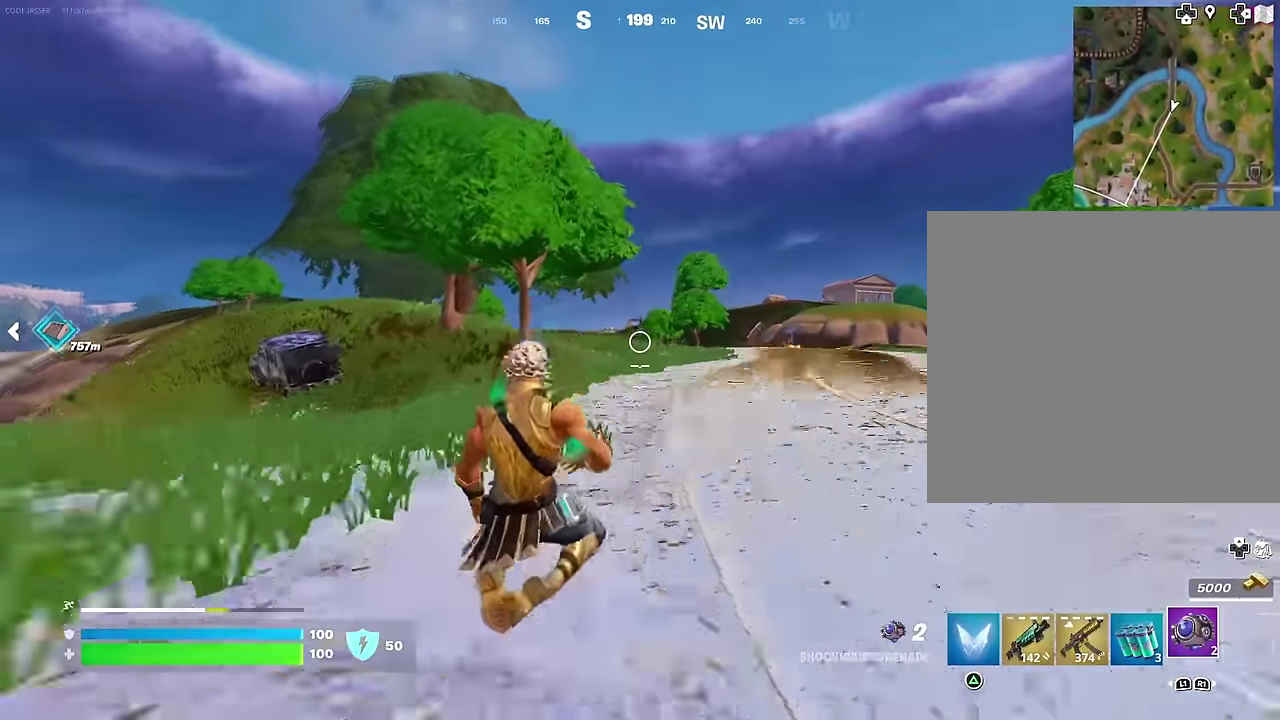
{"dt_ms": 700, "buttons": [], "left_stick": "up", "right_stick": "center", "events": [[17, "CROSS", "up"], [133, "left_stick", "up"], [133, "right_stick", "up-right"], [200, "right_stick", "center"], [317, "CROSS", "down"], [367, "CROSS", "up"]]}
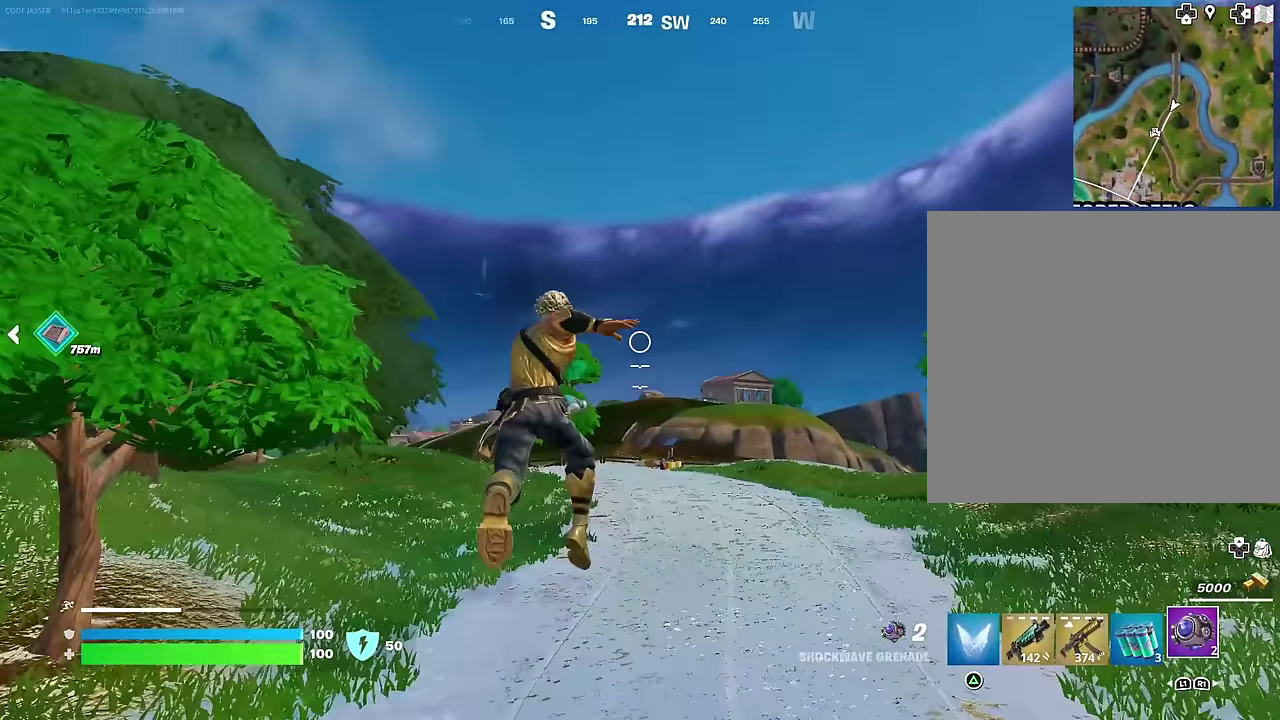
{"dt_ms": 300, "buttons": [], "left_stick": "up-right", "right_stick": "left", "events": [[217, "right_stick", "left"], [233, "left_stick", "up-right"]]}
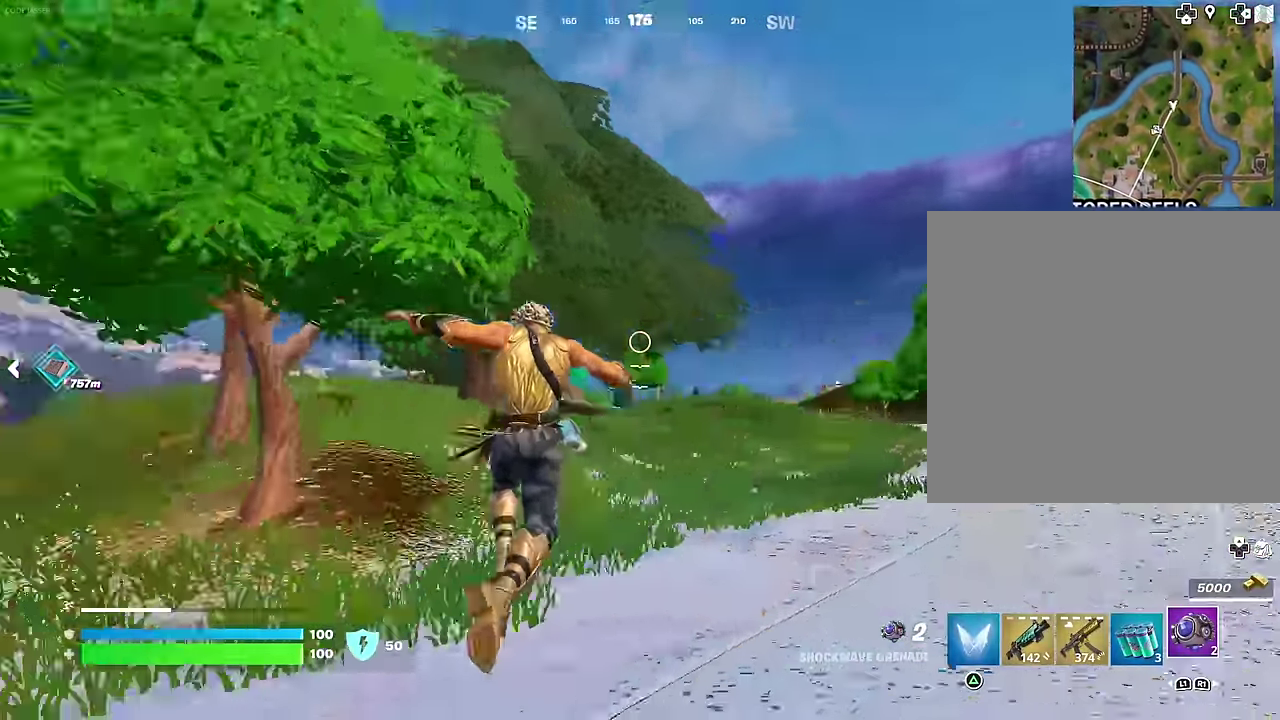
{"dt_ms": 600, "buttons": ["CROSS"], "left_stick": "up-right", "right_stick": "right", "events": [[33, "left_stick", "right"], [150, "left_stick", "down-right"], [233, "right_stick", "center"], [383, "left_stick", "right"], [400, "right_stick", "right"], [483, "left_stick", "up-right"], [550, "CROSS", "down"]]}
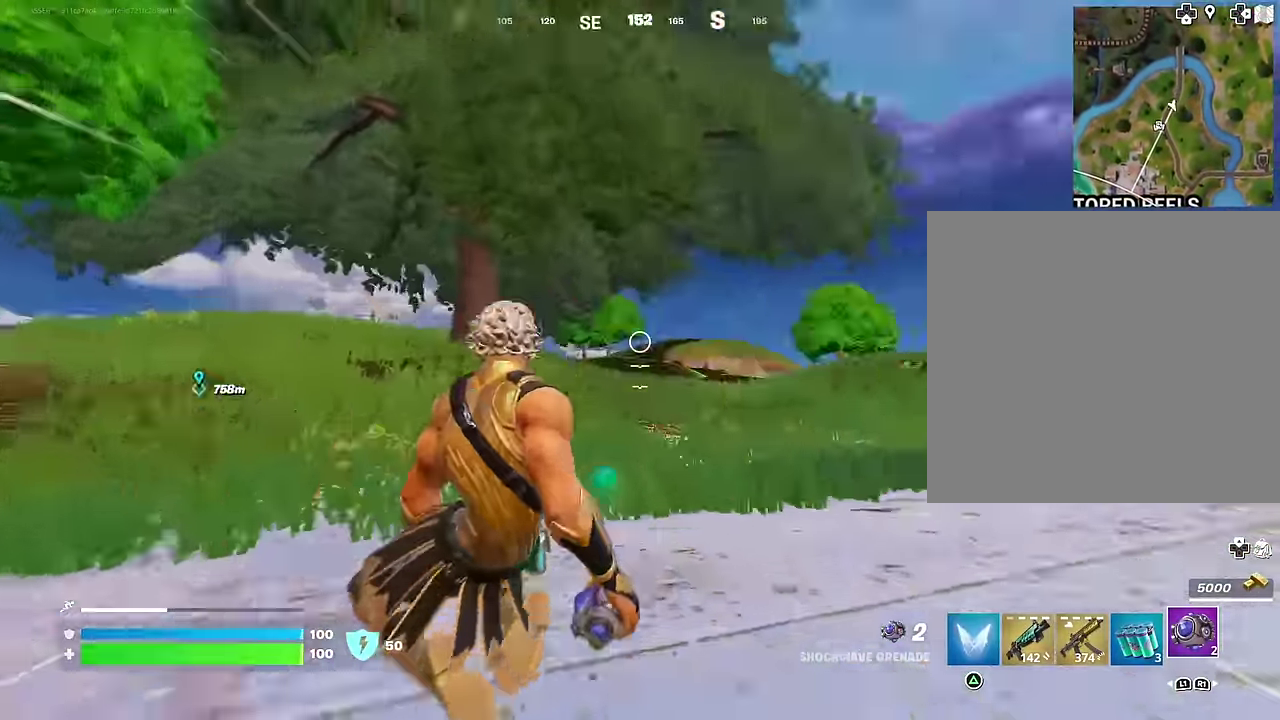
{"dt_ms": 400, "buttons": ["CROSS"], "left_stick": "up", "right_stick": "center", "events": [[50, "left_stick", "up"], [67, "CROSS", "up"], [117, "right_stick", "center"], [233, "right_stick", "up"], [317, "right_stick", "center"], [383, "CROSS", "down"]]}
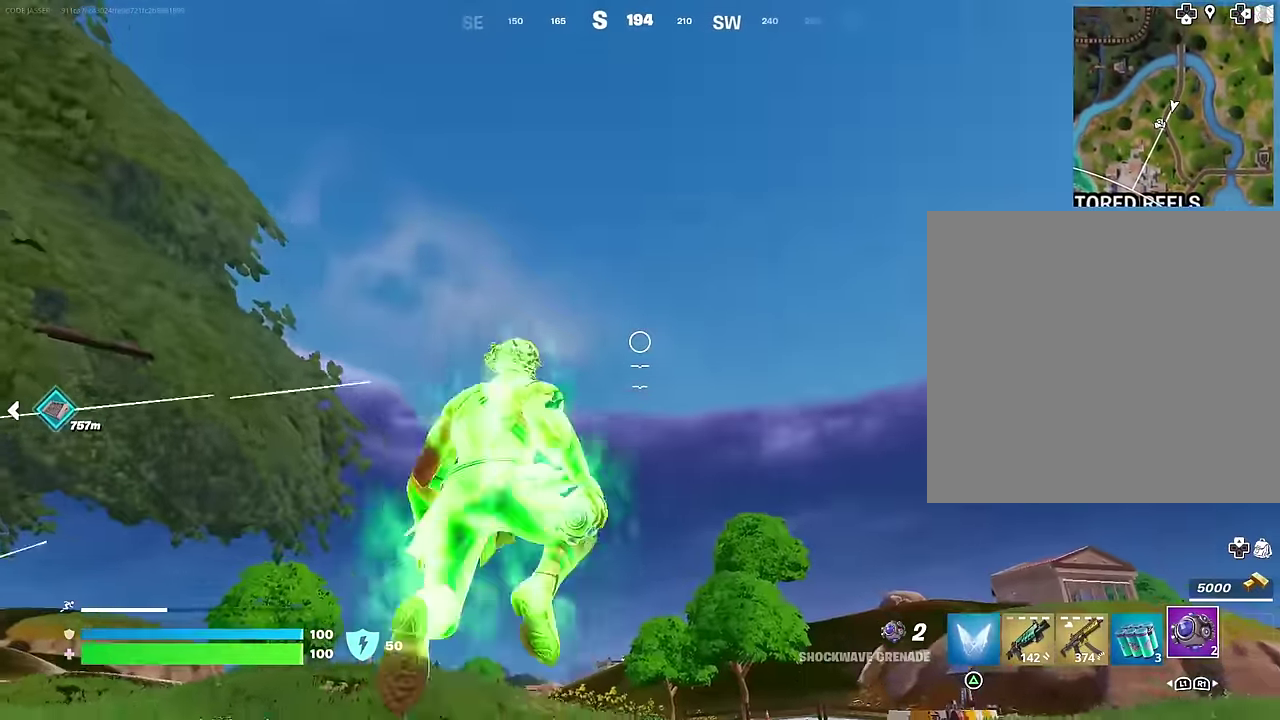
{"dt_ms": 600, "buttons": [], "left_stick": "up-right", "right_stick": "center", "events": [[33, "left_stick", "up-right"], [50, "CROSS", "up"], [150, "right_stick", "down-right"], [283, "right_stick", "center"]]}
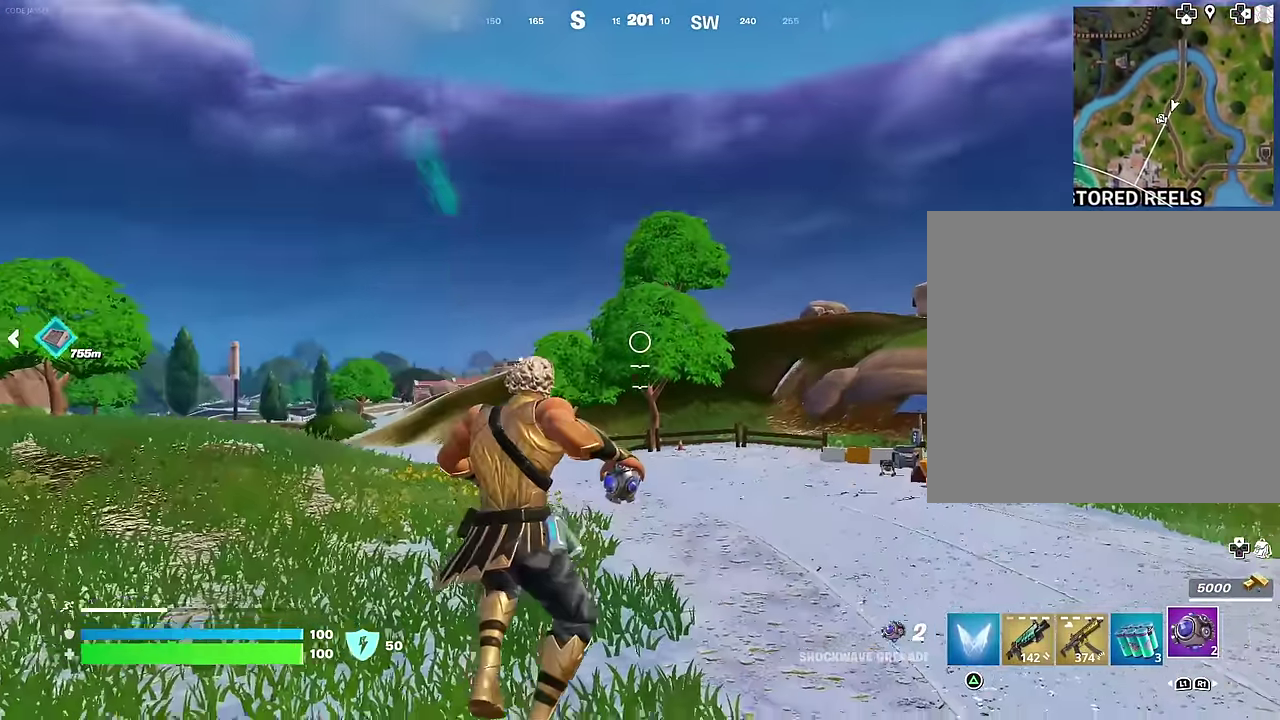
{"dt_ms": 400, "buttons": ["R1"], "left_stick": "up-right", "right_stick": "left", "events": [[200, "right_stick", "down-left"], [250, "R1", "down"], [250, "right_stick", "left"], [333, "R1", "up"], [383, "R1", "down"]]}
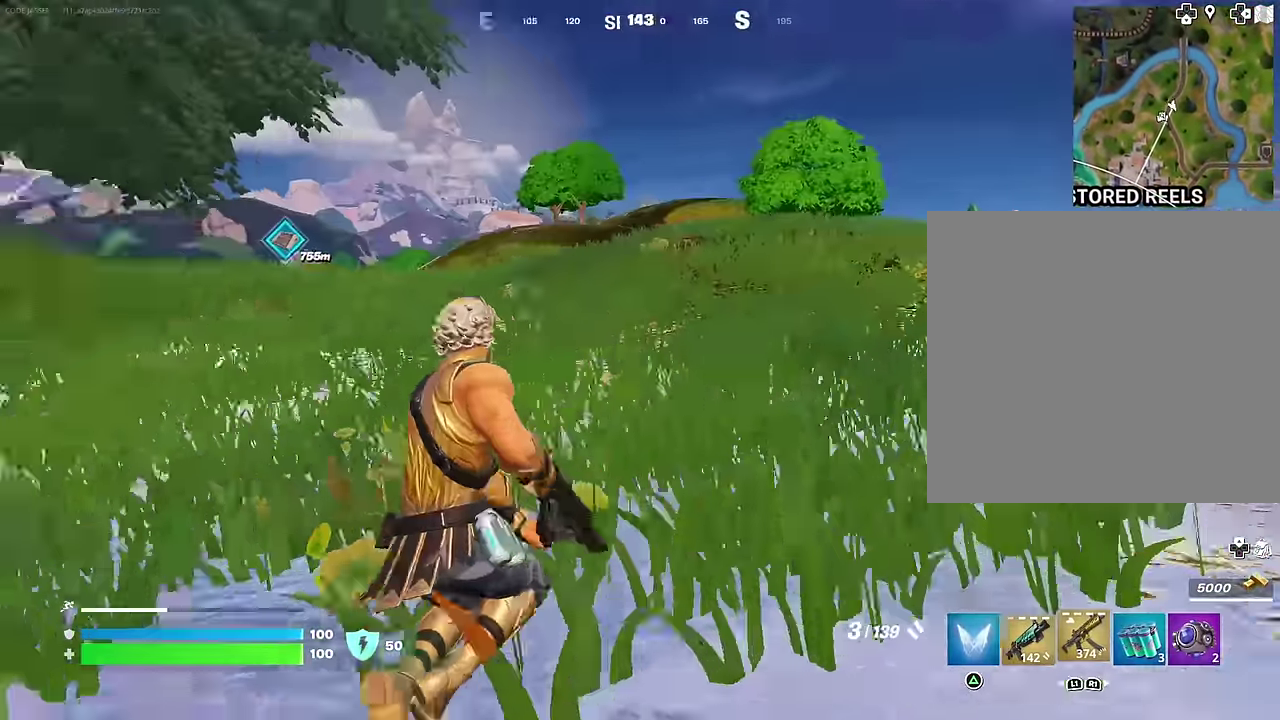
{"dt_ms": 600, "buttons": [], "left_stick": "down", "right_stick": "center", "events": [[83, "R1", "up"], [117, "left_stick", "right"], [200, "left_stick", "down-right"], [233, "right_stick", "center"], [250, "left_stick", "down"], [317, "CROSS", "down"], [367, "CROSS", "up"], [467, "SQUARE", "down"], [550, "SQUARE", "up"]]}
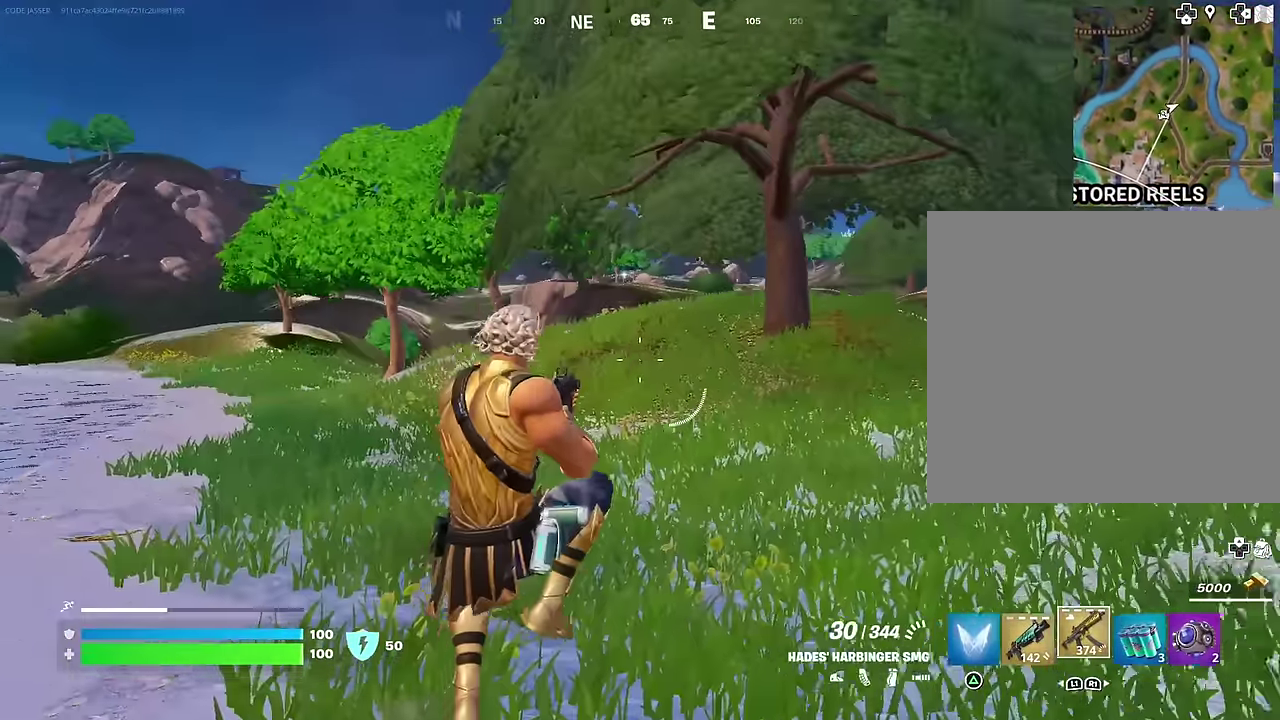
{"dt_ms": 400, "buttons": [], "left_stick": "right", "right_stick": "center", "events": [[167, "left_stick", "down-right"], [350, "left_stick", "right"]]}
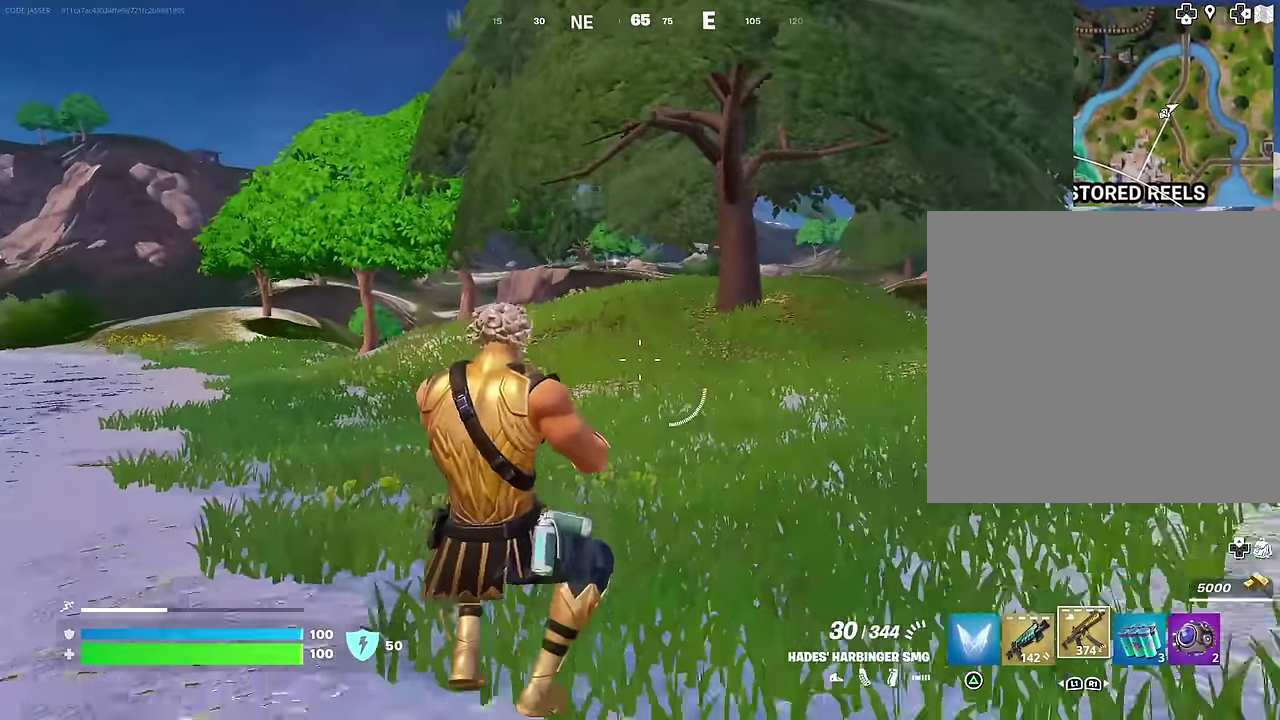
{"dt_ms": 600, "buttons": [], "left_stick": "right", "right_stick": "center", "events": []}
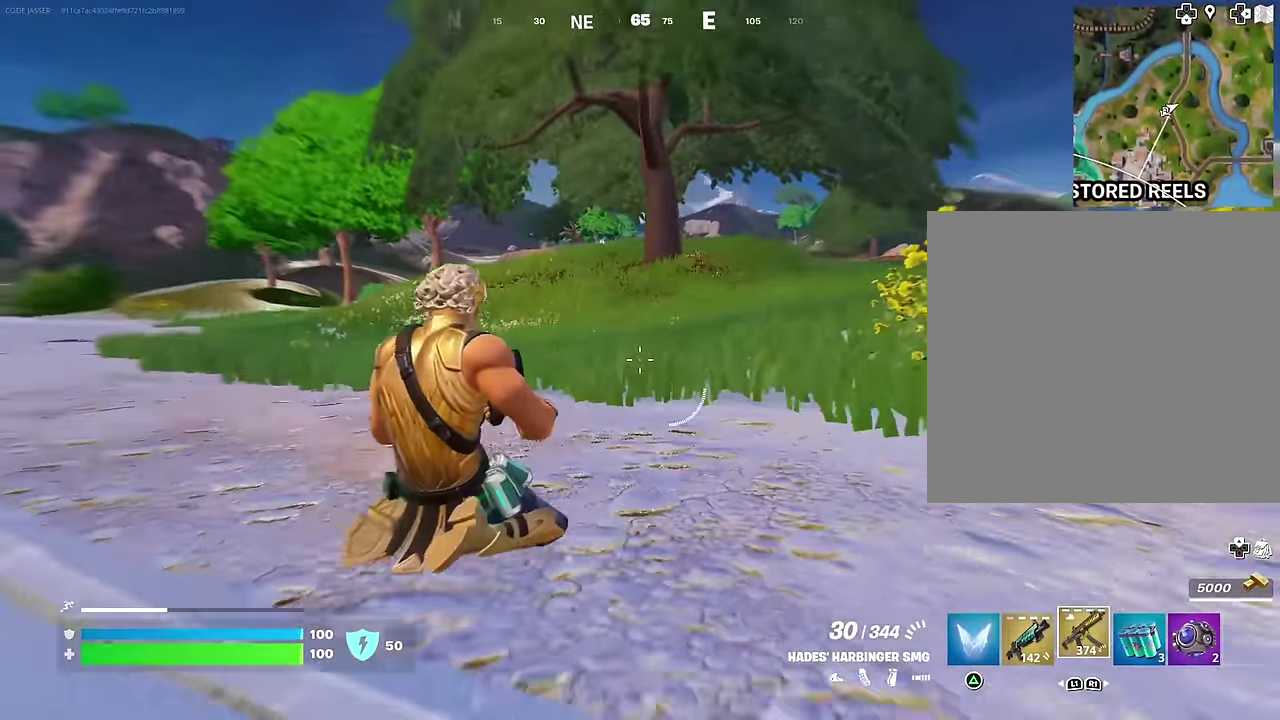
{"dt_ms": 400, "buttons": [], "left_stick": "right", "right_stick": "center", "events": []}
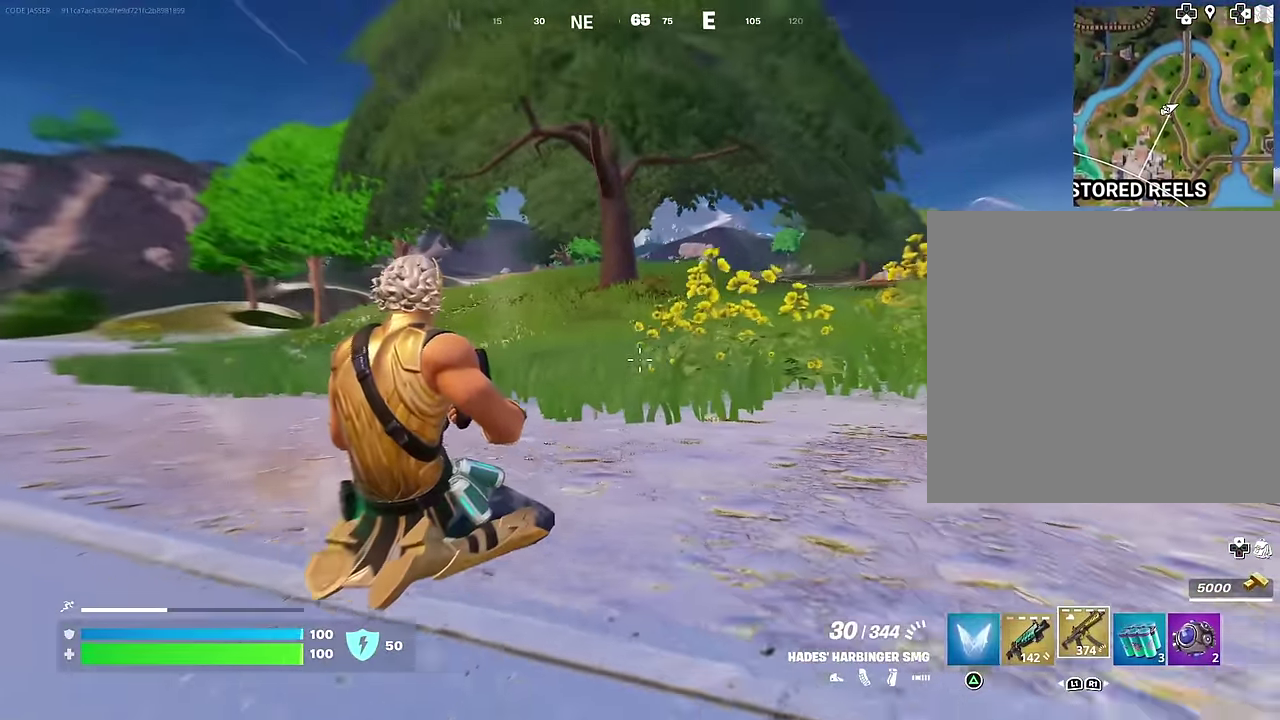
{"dt_ms": 500, "buttons": [], "left_stick": "up-left", "right_stick": "center"}
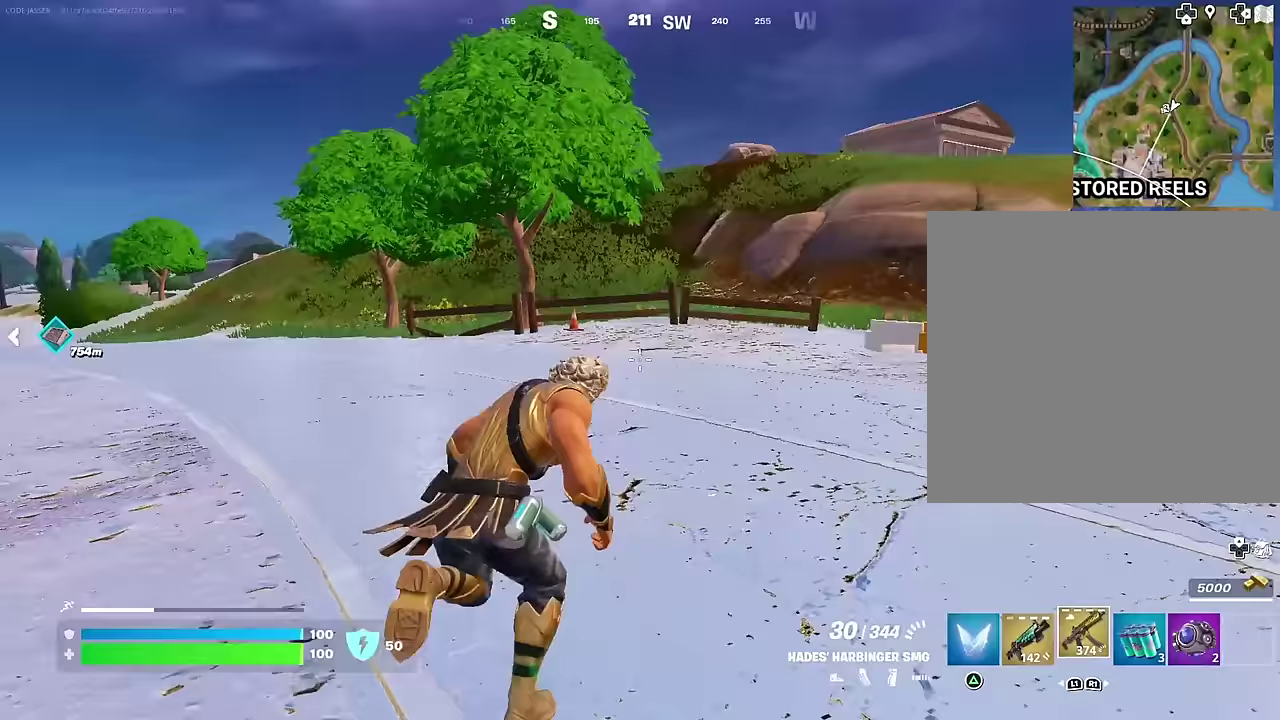
{"dt_ms": 500, "buttons": [], "left_stick": "up-right", "right_stick": "center", "events": [[250, "left_stick", "up-right"], [300, "right_stick", "right"], [433, "right_stick", "center"]]}
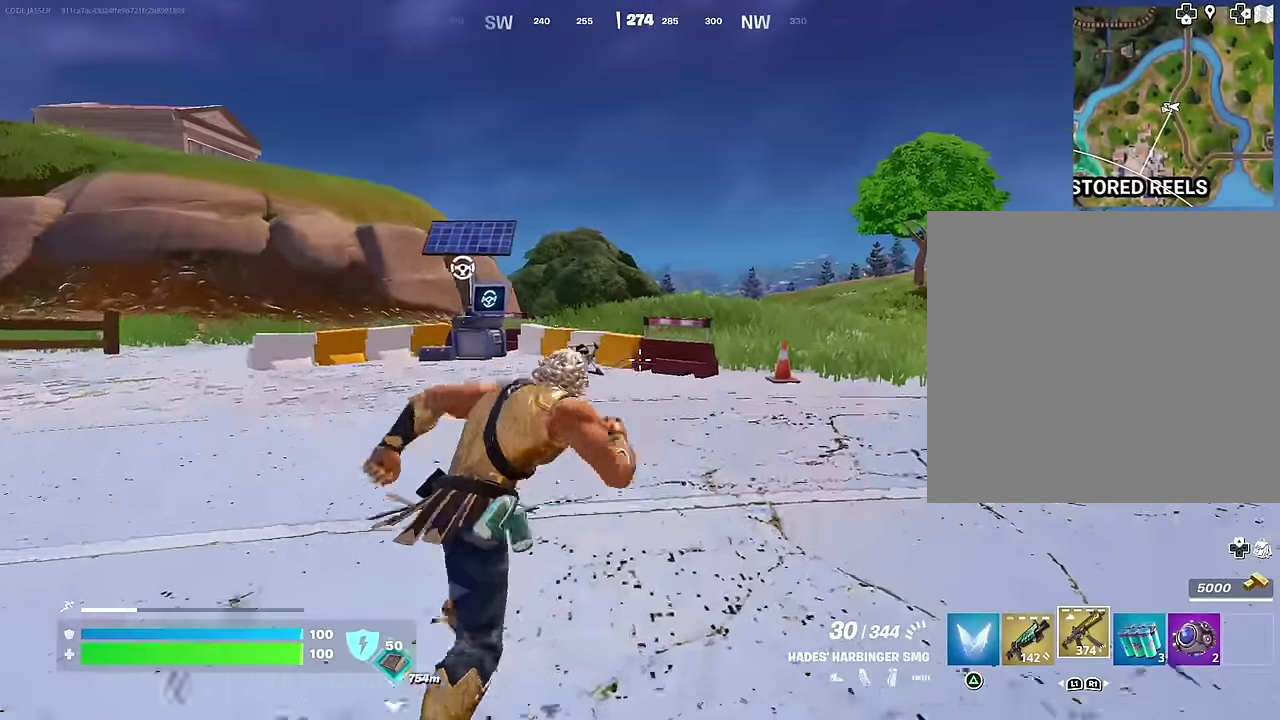
{"dt_ms": 500, "buttons": [], "left_stick": "up-left", "right_stick": "center", "events": [[67, "left_stick", "up"], [267, "left_stick", "up-left"]]}
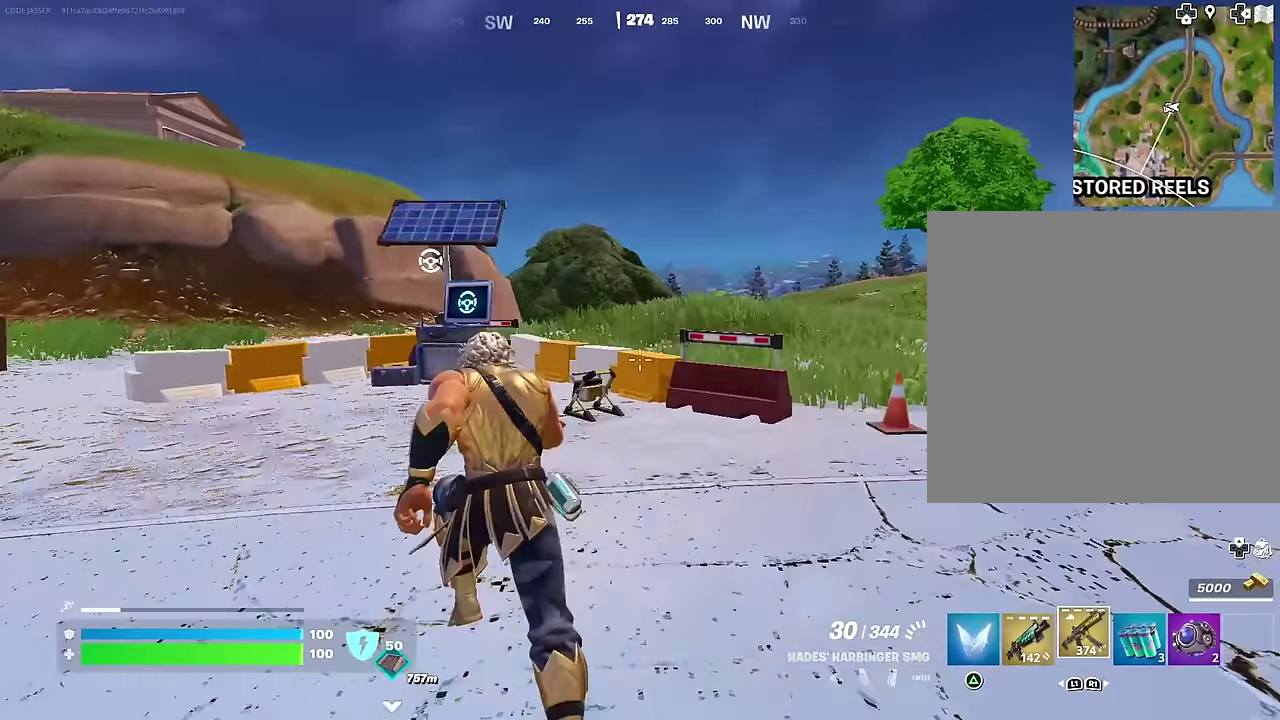
{"dt_ms": 500, "buttons": [], "left_stick": "up-right", "right_stick": "center", "events": [[133, "right_stick", "left"], [250, "left_stick", "up"], [267, "right_stick", "center"], [383, "left_stick", "up-right"]]}
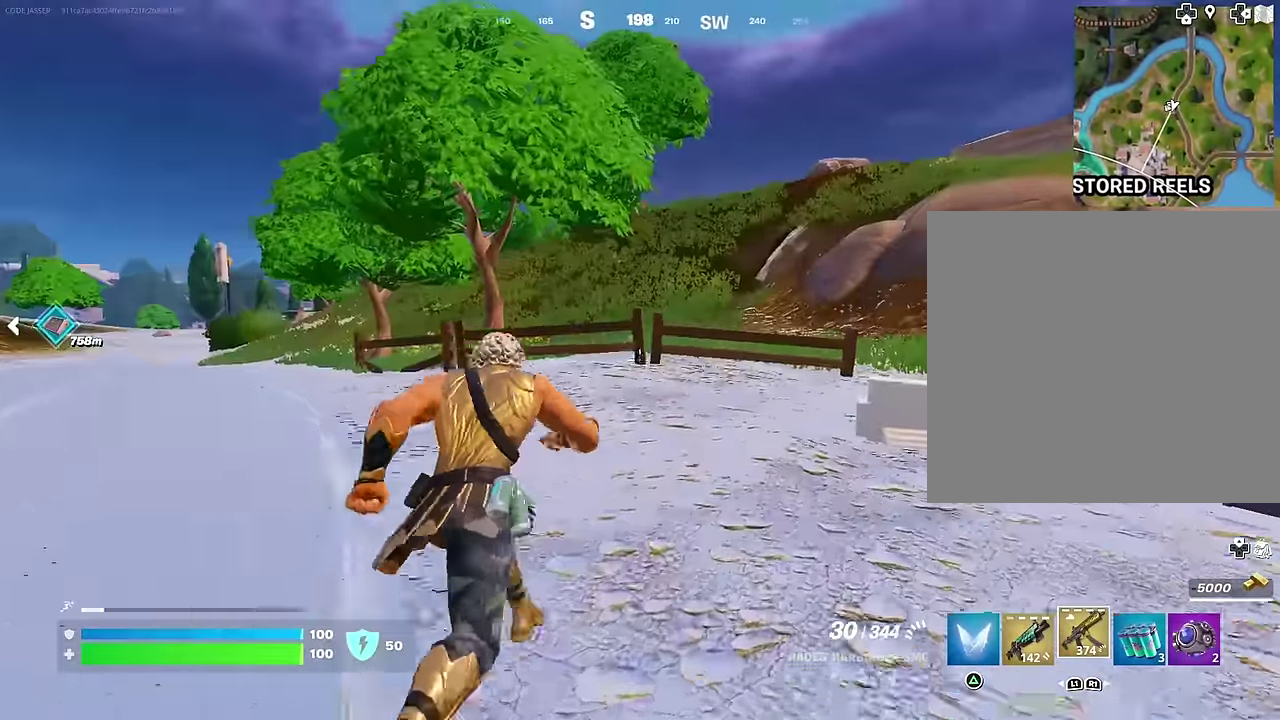
{"dt_ms": 500, "buttons": [], "left_stick": "up-left", "right_stick": "left", "events": [[50, "left_stick", "up"], [83, "right_stick", "right"], [100, "left_stick", "up-left"], [150, "right_stick", "center"], [450, "right_stick", "left"]]}
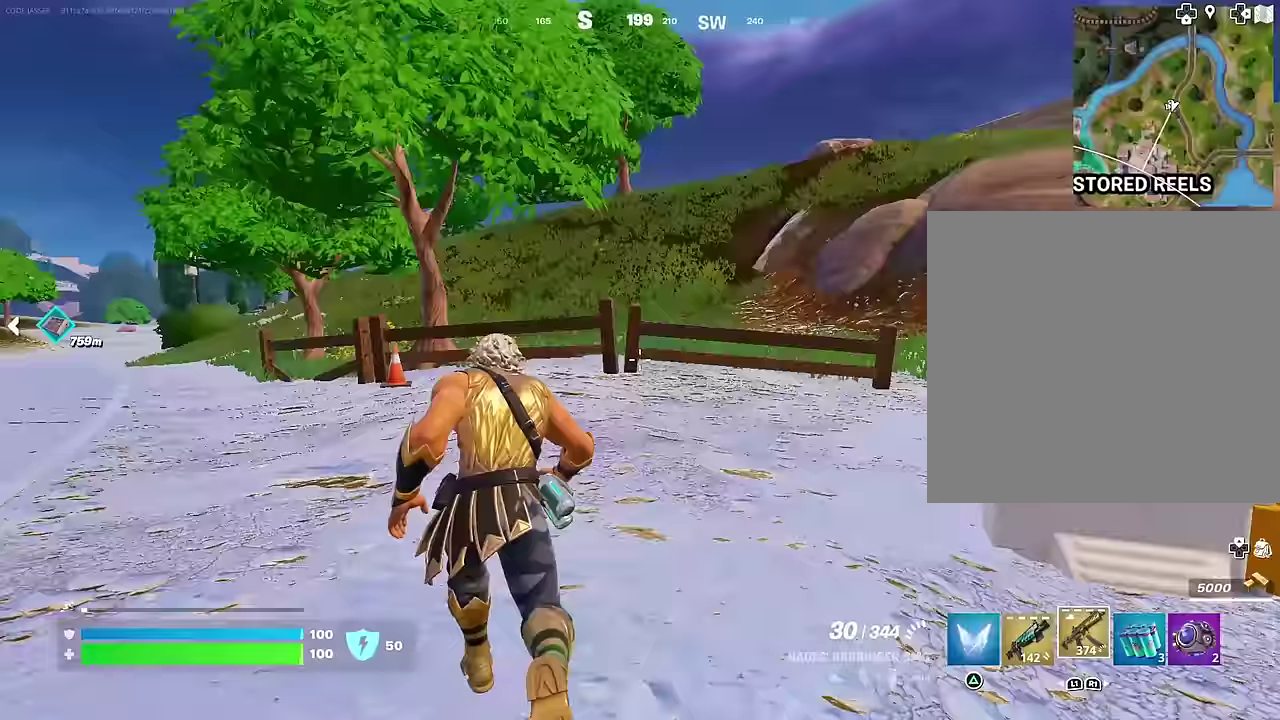
{"dt_ms": 500, "buttons": [], "left_stick": "up-right", "right_stick": "center", "events": [[33, "left_stick", "up"], [83, "left_stick", "up-right"], [183, "right_stick", "center"], [317, "right_stick", "right"], [483, "right_stick", "center"]]}
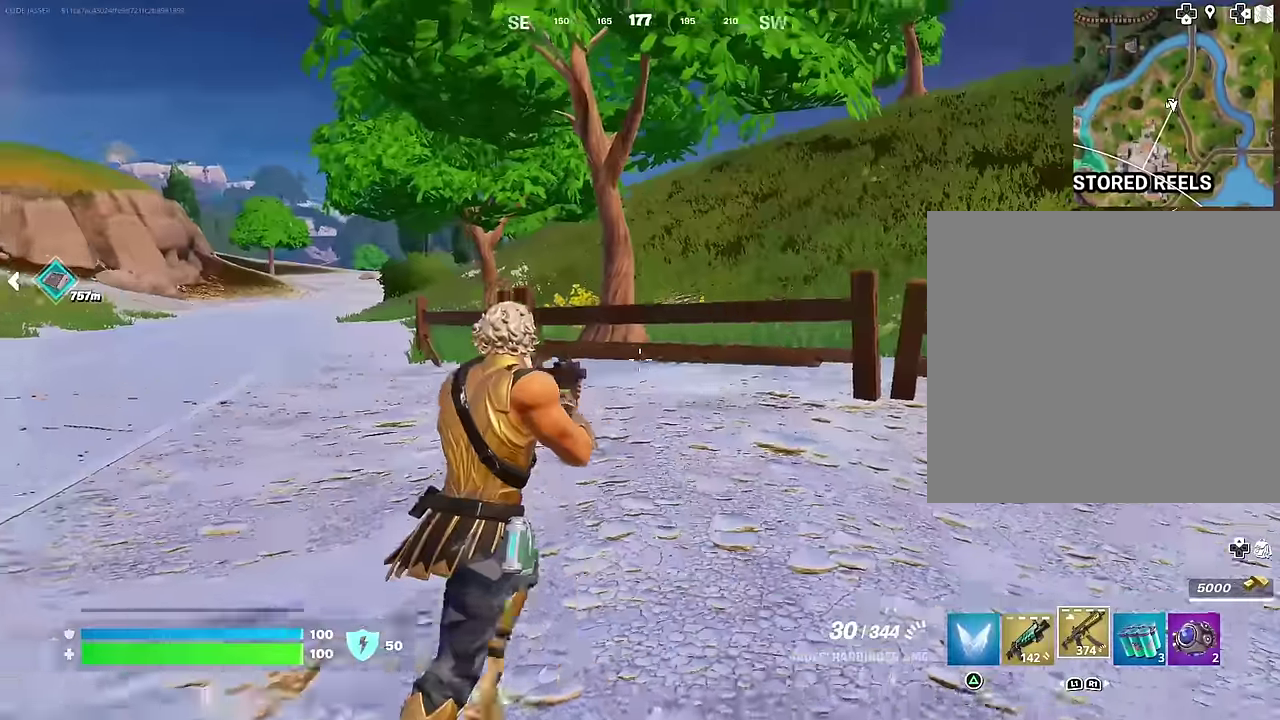
{"dt_ms": 500, "buttons": [], "left_stick": "up-right", "right_stick": "center", "events": []}
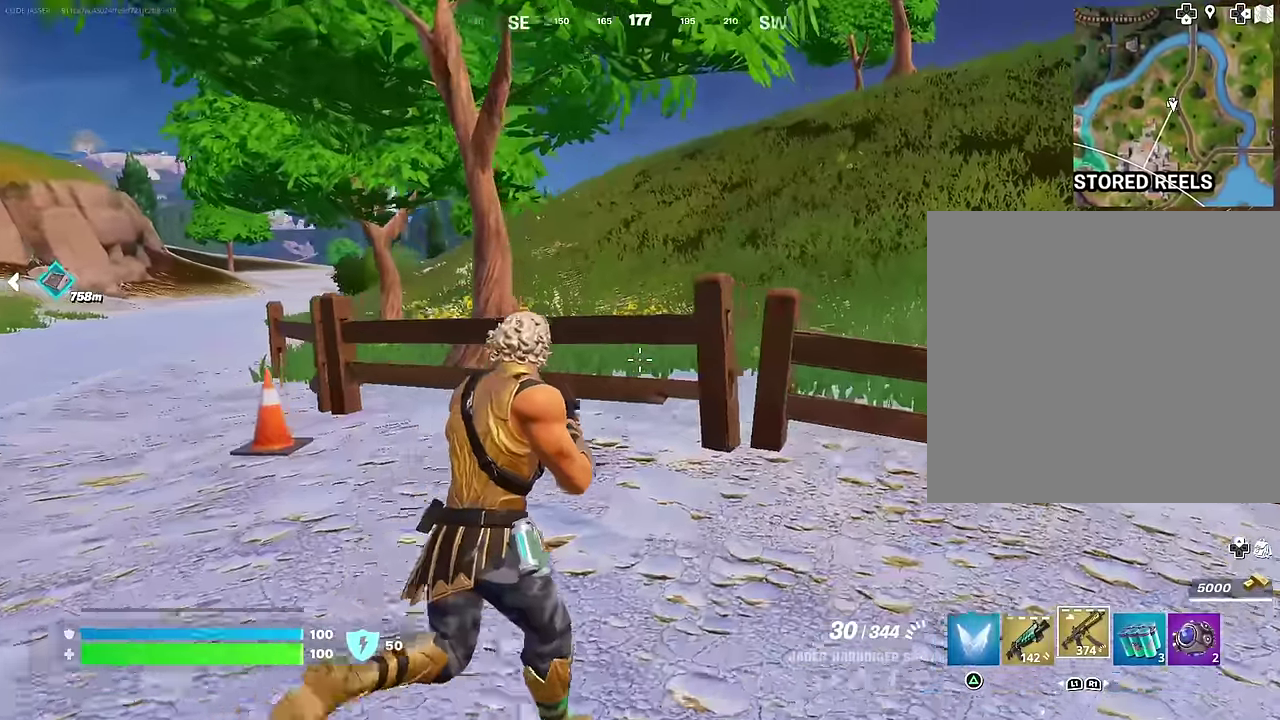
{"dt_ms": 500, "buttons": [], "left_stick": "right", "right_stick": "left", "events": [[300, "L1", "down"], [367, "L1", "up"], [383, "right_stick", "left"], [500, "left_stick", "right"]]}
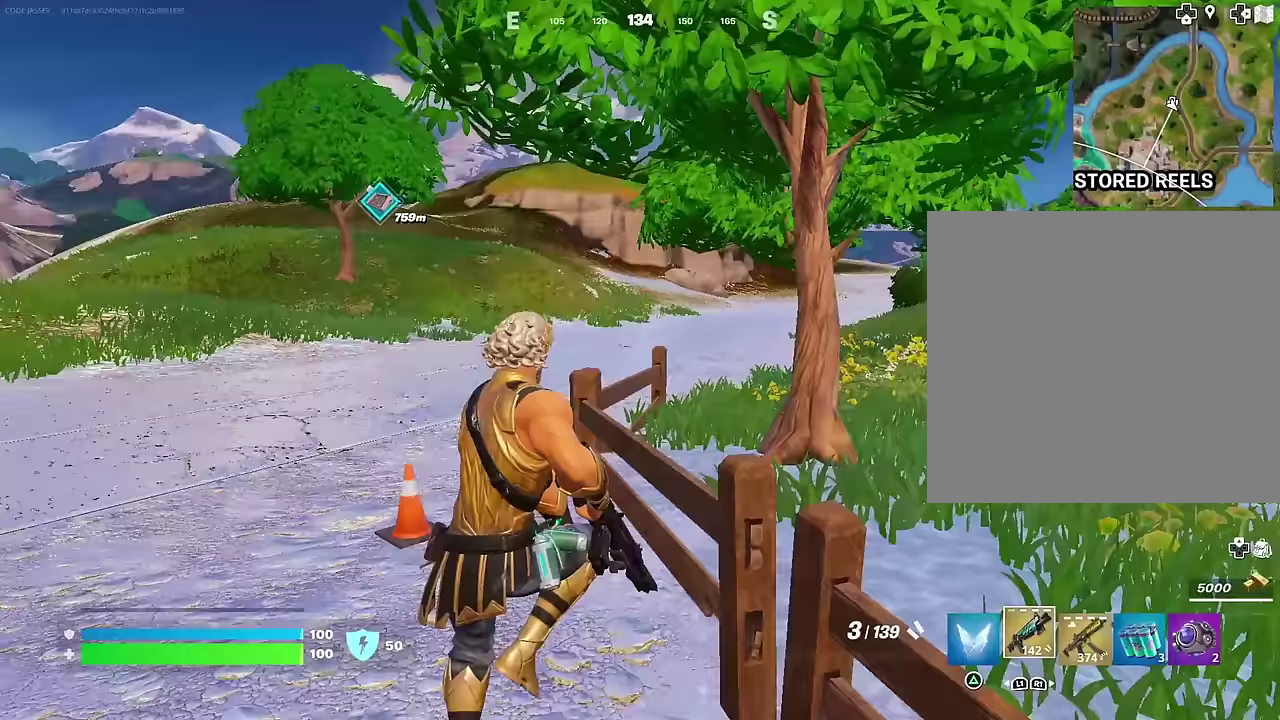
{"dt_ms": 400, "buttons": [], "left_stick": "right", "right_stick": "center", "events": [[100, "left_stick", "down-right"], [217, "right_stick", "center"], [333, "left_stick", "right"]]}
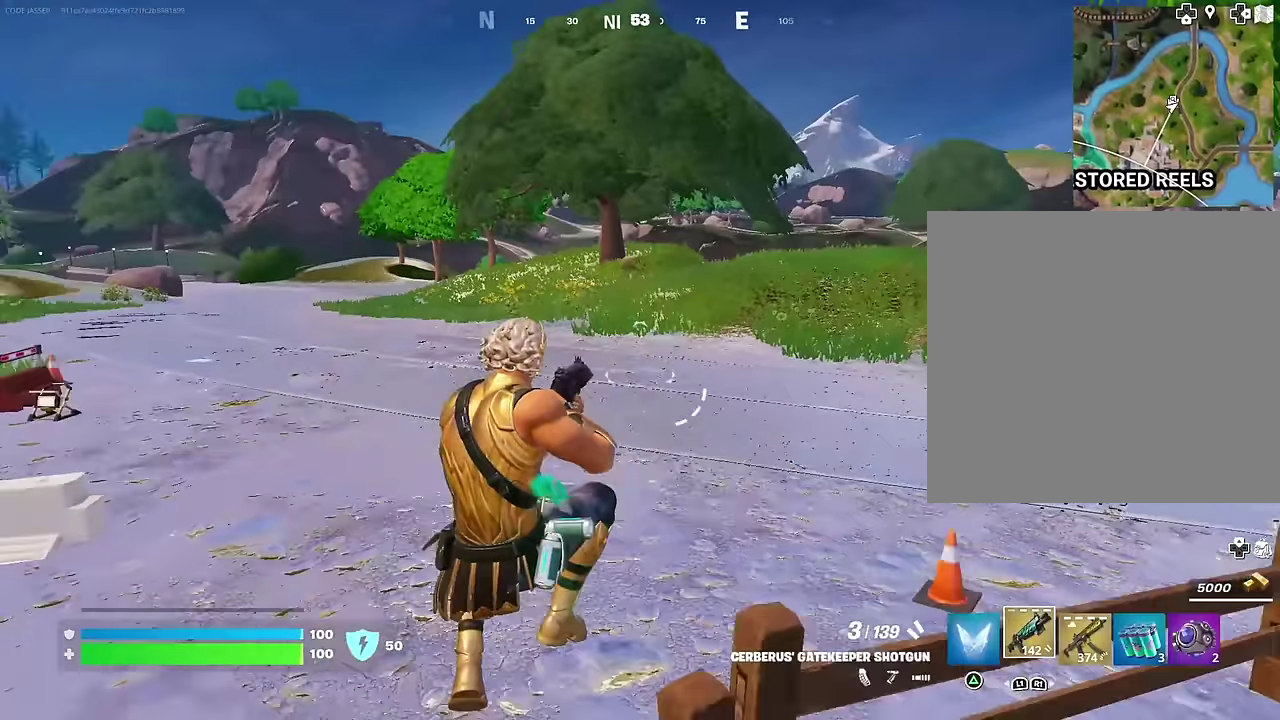
{"dt_ms": 600, "buttons": ["CROSS"], "left_stick": "right", "right_stick": "center", "events": [[550, "CROSS", "down"]]}
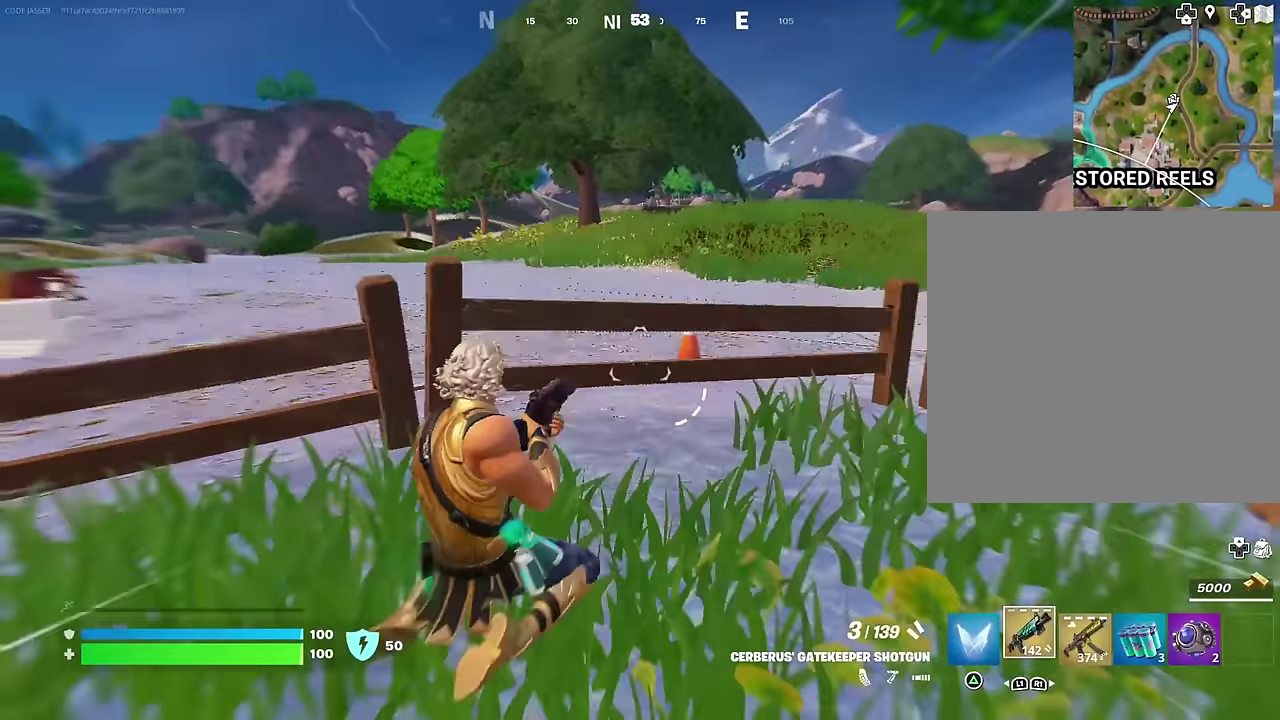
{"dt_ms": 400, "buttons": ["R1"], "left_stick": "right", "right_stick": "center", "events": [[33, "CROSS", "up"], [250, "TRIANGLE", "down"], [333, "TRIANGLE", "up"], [367, "R1", "down"]]}
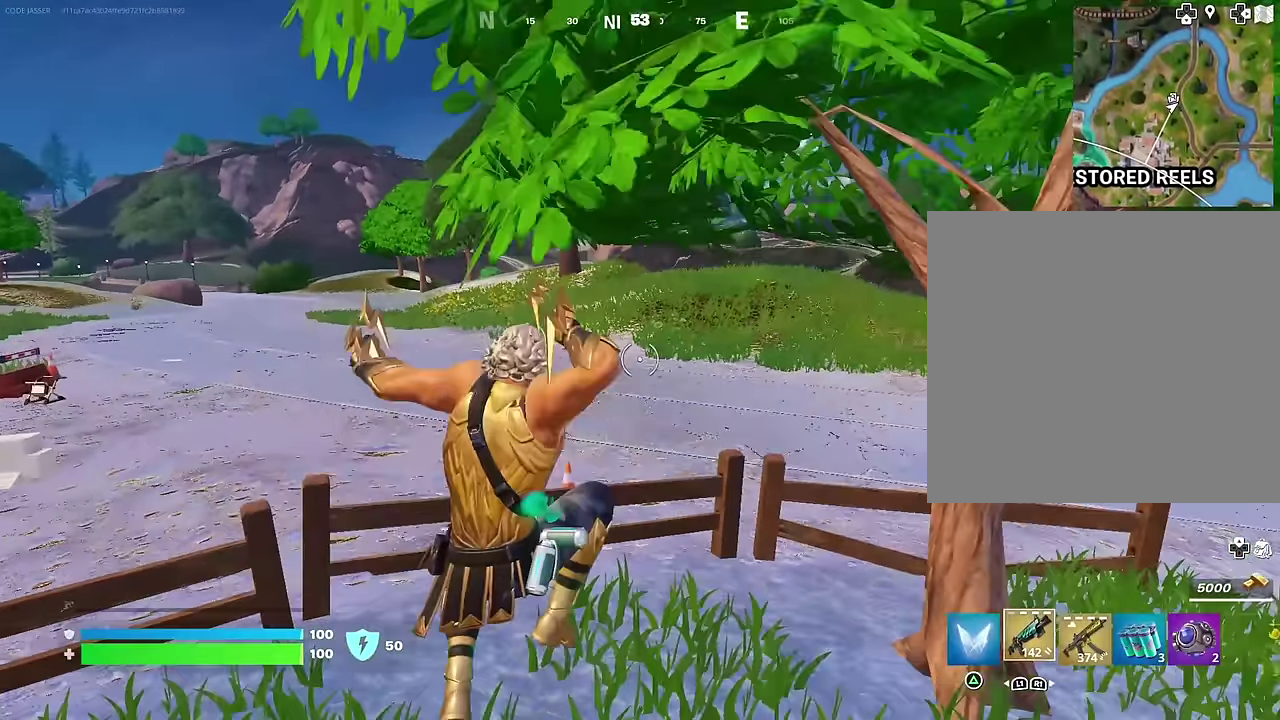
{"dt_ms": 600, "buttons": [], "left_stick": "up-left", "right_stick": "center"}
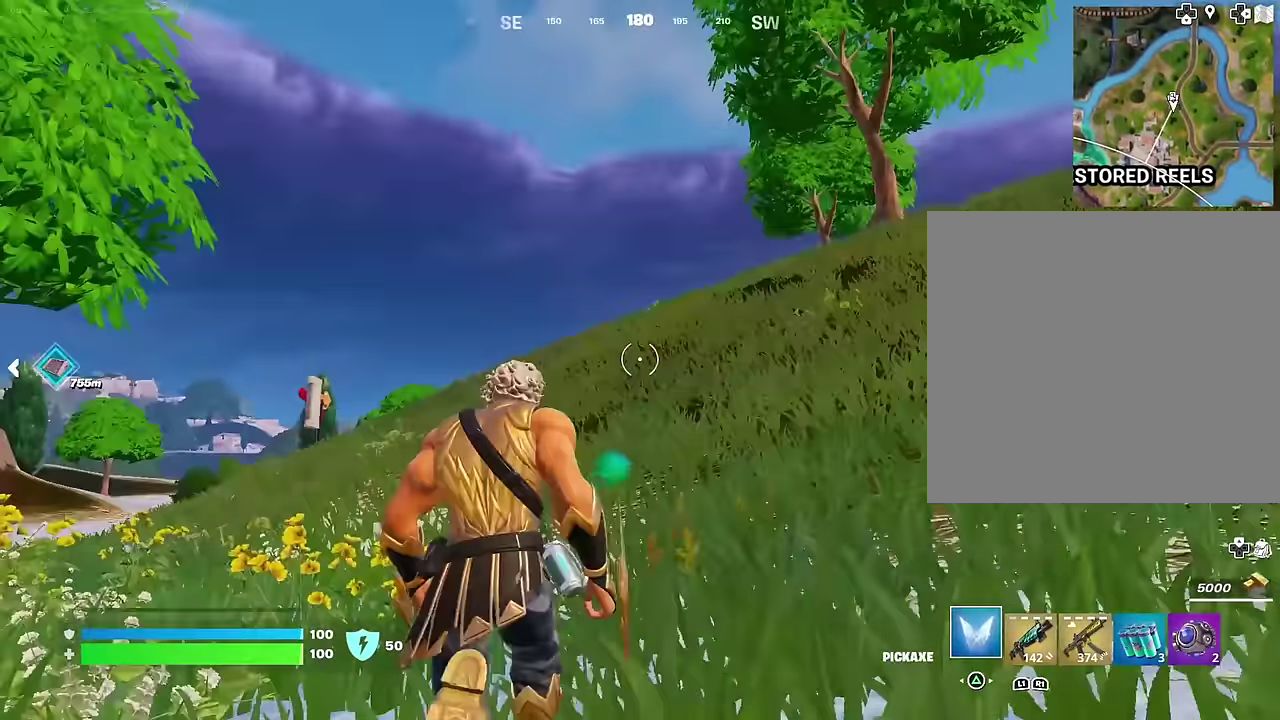
{"dt_ms": 400, "buttons": ["CROSS"], "left_stick": "up", "right_stick": "center", "events": [[83, "left_stick", "up"], [167, "left_stick", "up-right"], [317, "CROSS", "down"], [350, "left_stick", "up"]]}
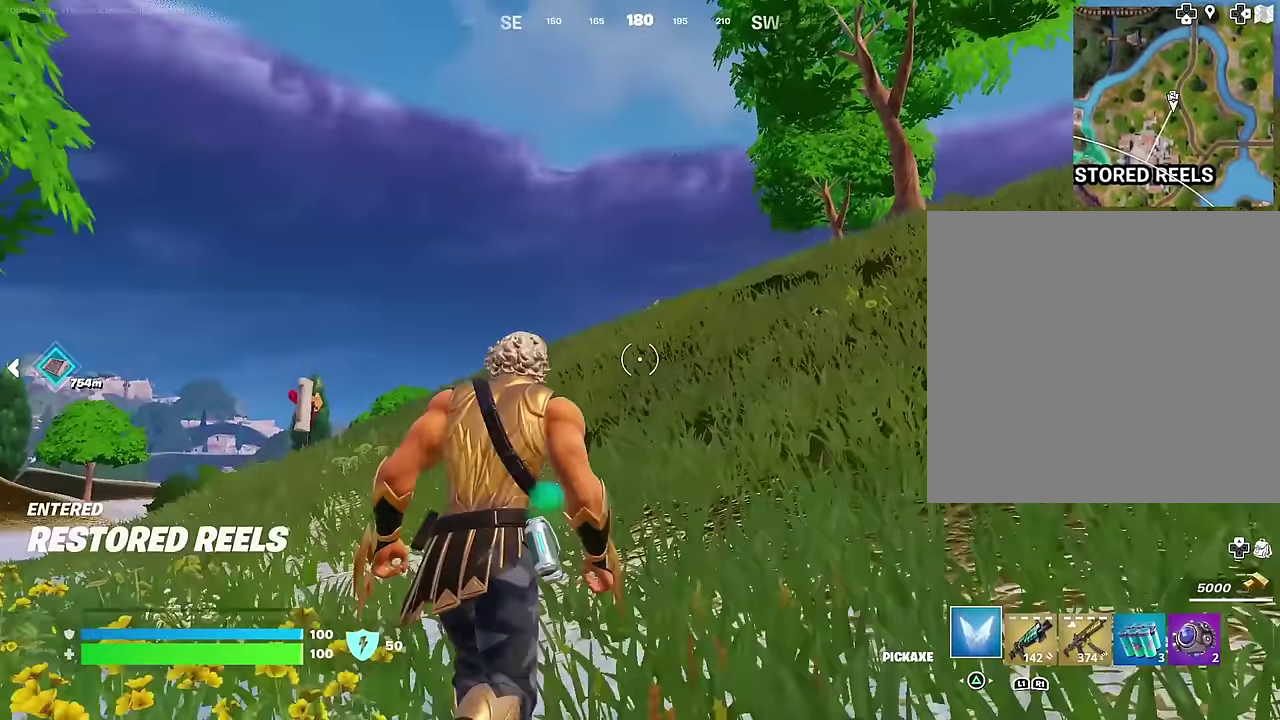
{"dt_ms": 600, "buttons": [], "left_stick": "up", "right_stick": "center", "events": [[17, "CROSS", "up"], [117, "right_stick", "up"], [183, "right_stick", "center"], [233, "CROSS", "down"], [333, "CROSS", "up"]]}
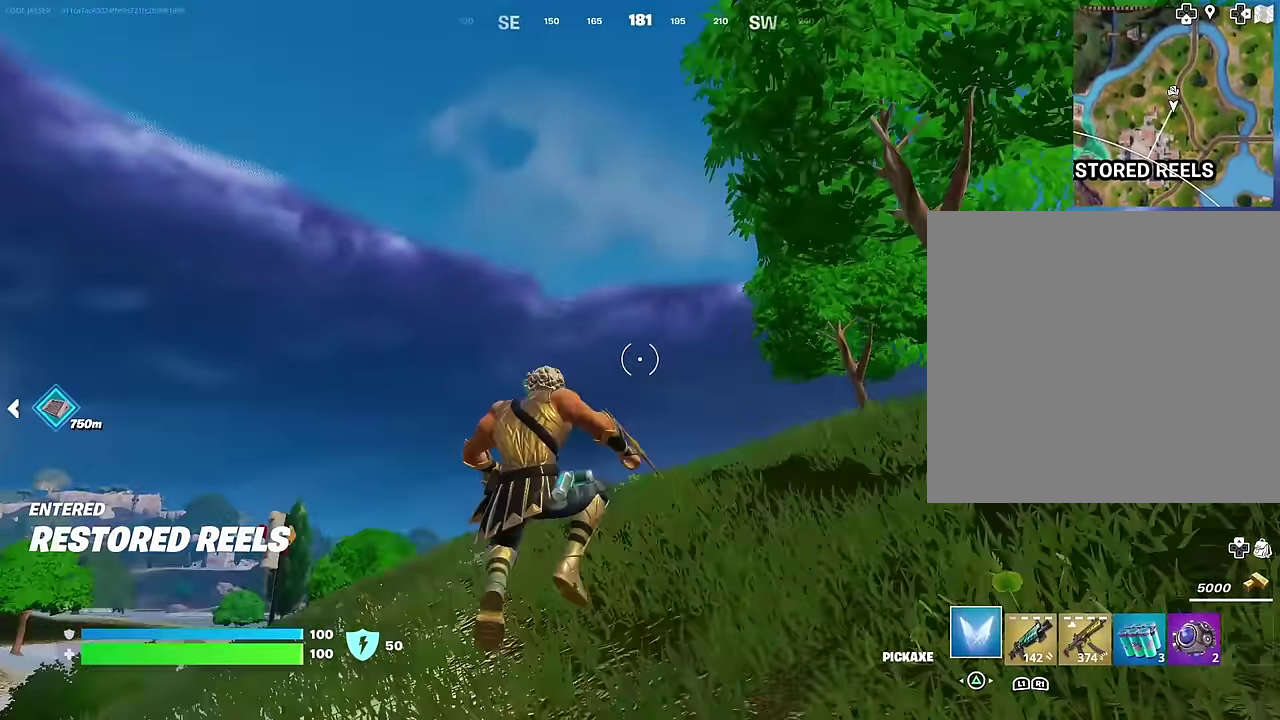
{"dt_ms": 400, "buttons": [], "left_stick": "up-right", "right_stick": "center", "events": [[50, "right_stick", "down-left"], [67, "left_stick", "up-right"], [217, "right_stick", "center"]]}